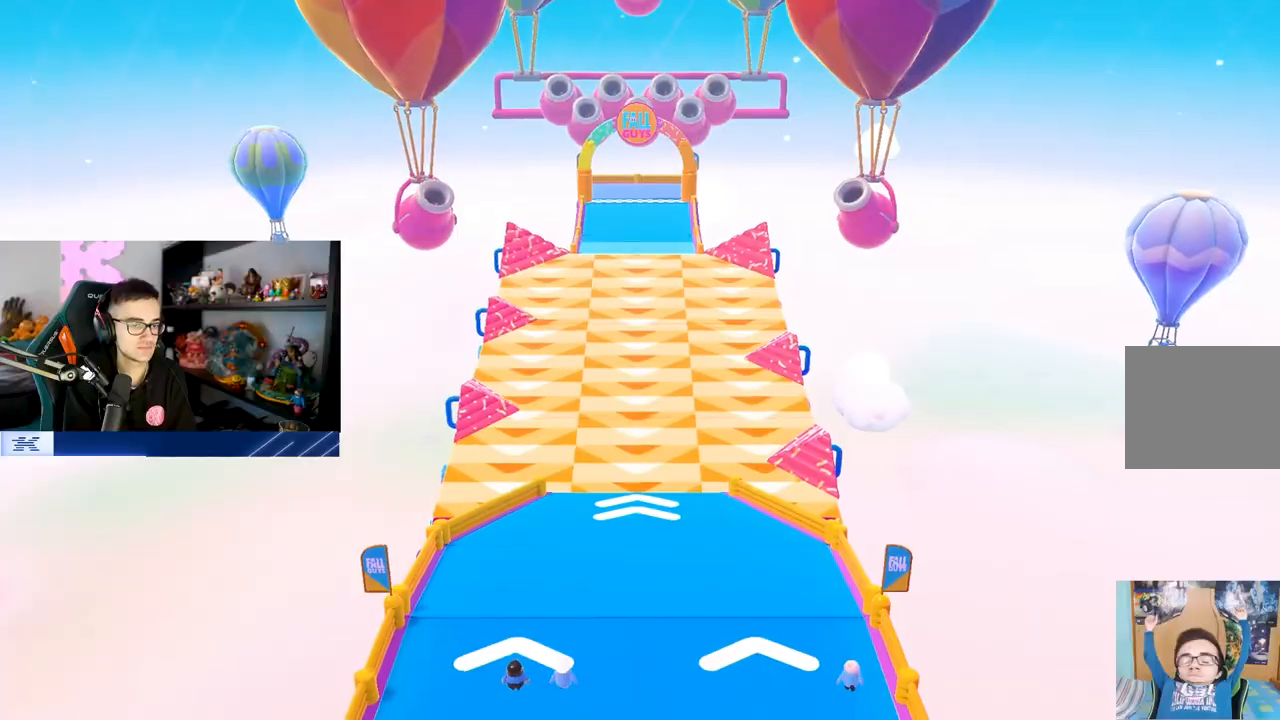
Gameplay with a controller (PlayStation layout); each line is a JSON object with the inputs held at the frame after it. "events" lists button and stick changes between this image and that frame as [ms after this image, input, new state], when the widget could be followed in between.
{"buttons": [], "left_stick": "center", "right_stick": "center", "events": []}
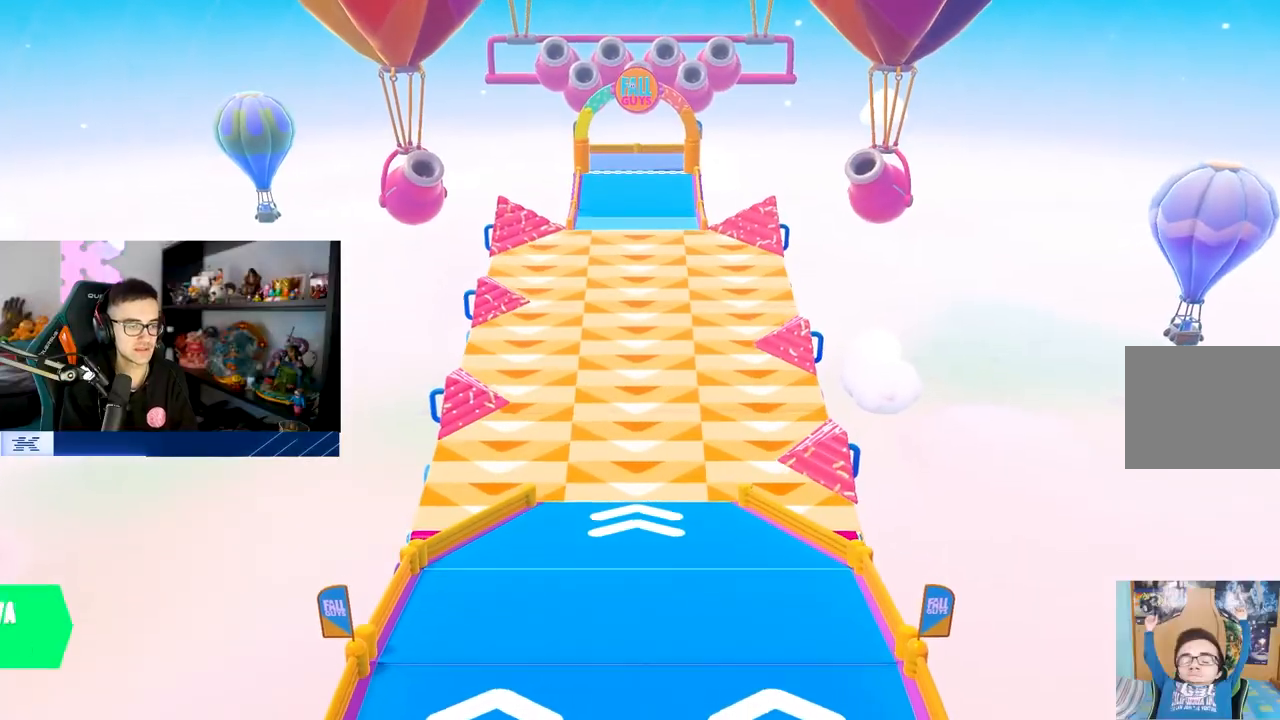
{"buttons": [], "left_stick": "center", "right_stick": "center", "events": []}
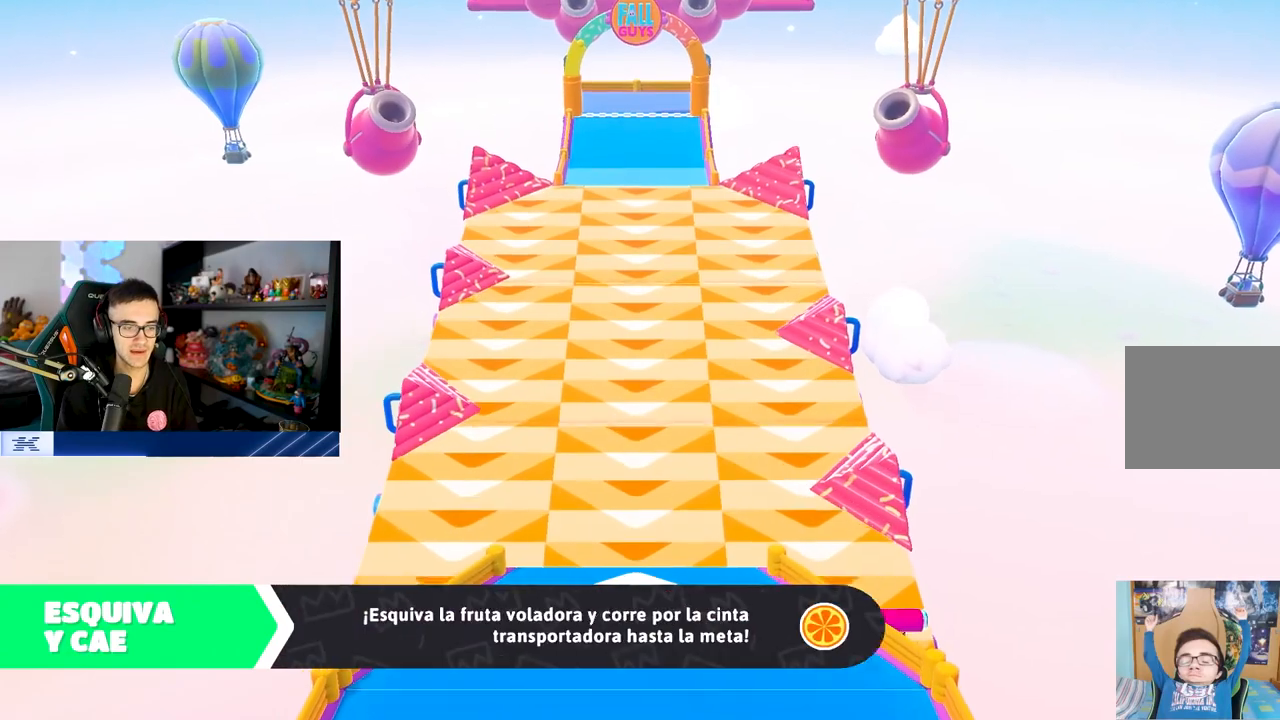
{"buttons": [], "left_stick": "center", "right_stick": "center", "events": []}
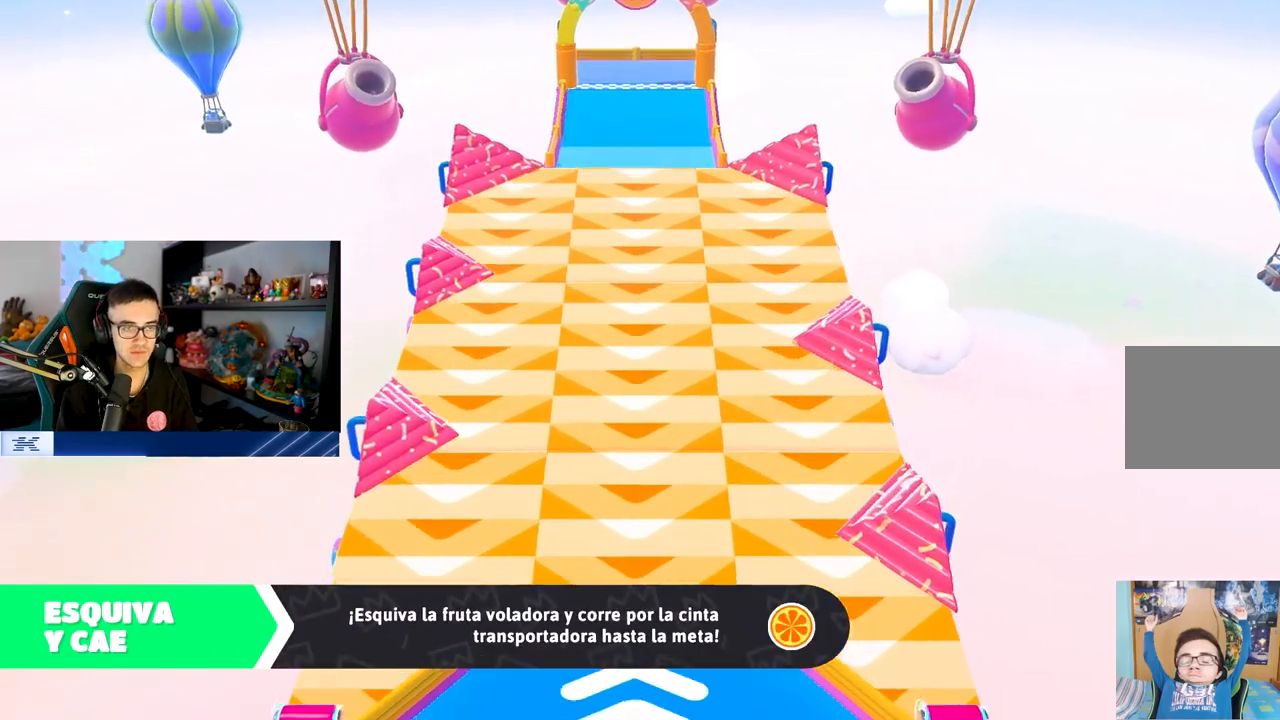
{"buttons": [], "left_stick": "center", "right_stick": "down-right", "events": [[450, "right_stick", "down-right"]]}